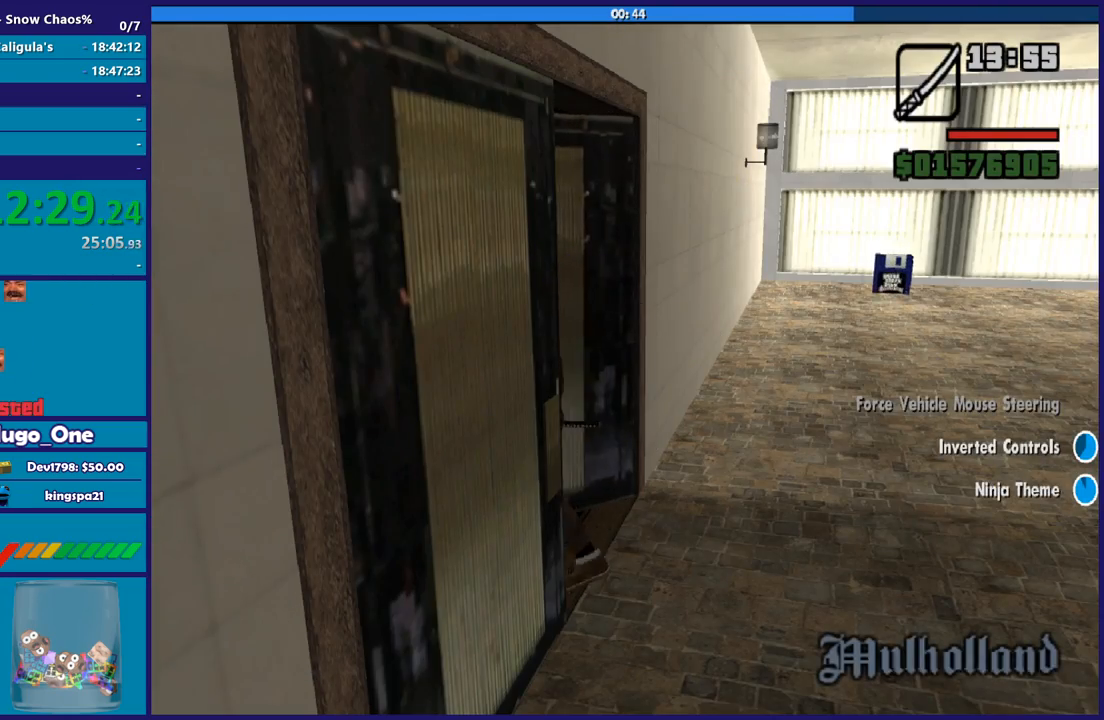
Gameplay with a controller (Xbox layout); each line is a JSON object with the inputs held at the frame after it. "events" lists button and stick changes between this image and that frame as [ms after this image, input, new state], when the widget could be followed in between.
{"buttons": [], "left_stick": "up", "right_stick": "center", "events": [[66, "left_stick", "up"], [200, "right_stick", "right"], [333, "right_stick", "center"]]}
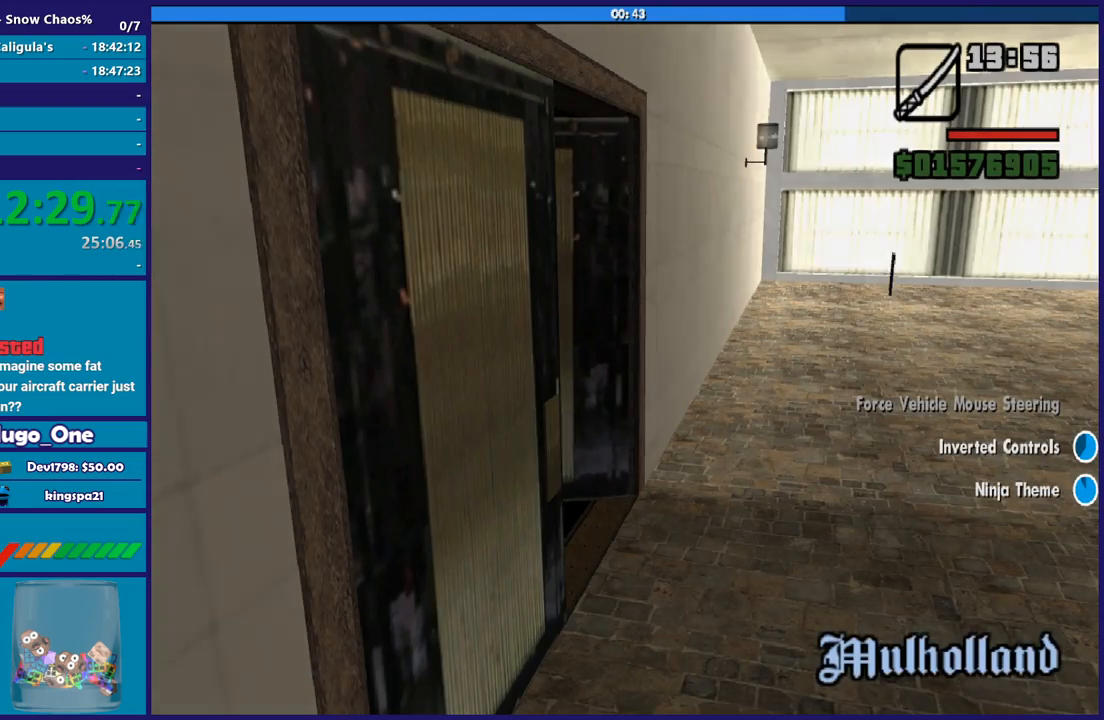
{"buttons": ["X"], "left_stick": "up-right", "right_stick": "center", "events": [[100, "right_stick", "down-left"], [267, "right_stick", "center"], [334, "left_stick", "up-right"], [467, "X", "down"]]}
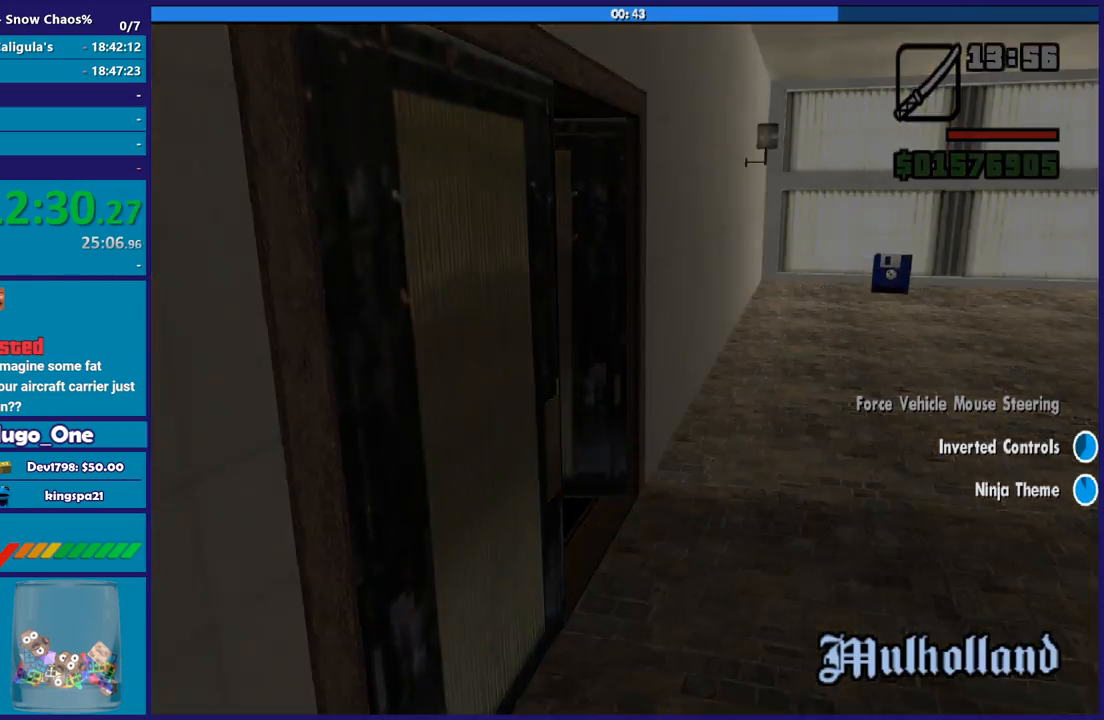
{"buttons": ["X"], "left_stick": "up-right", "right_stick": "center", "events": [[100, "X", "up"], [233, "X", "down"], [333, "X", "up"], [467, "X", "down"]]}
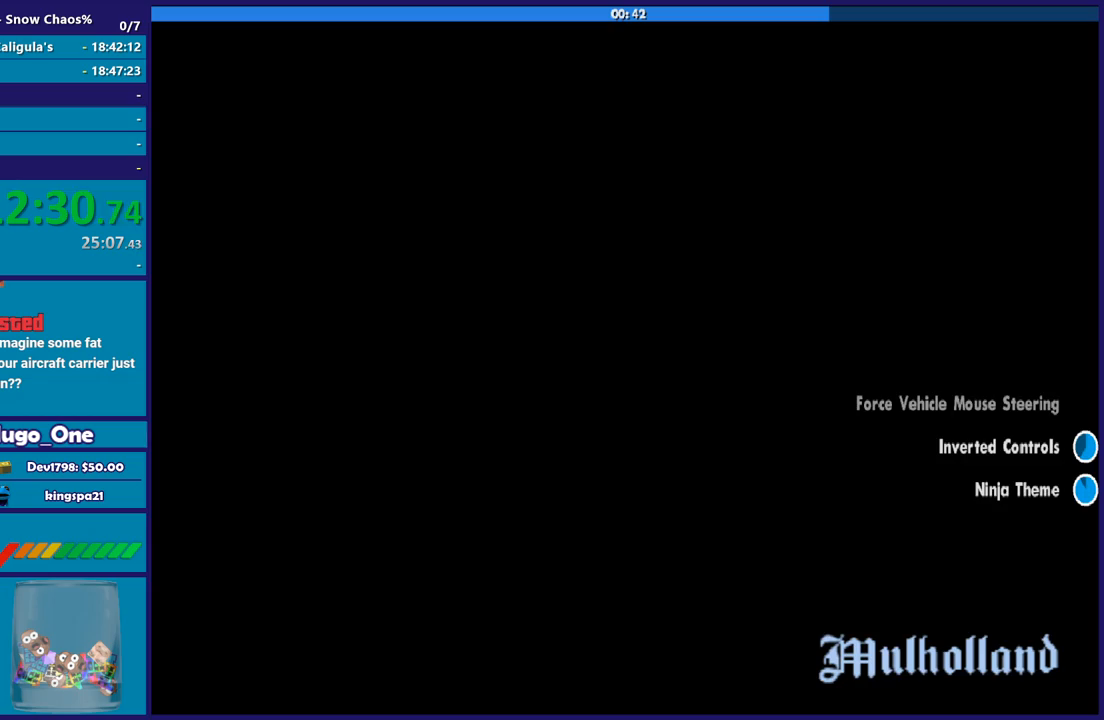
{"buttons": [], "left_stick": "up-right", "right_stick": "center", "events": [[67, "X", "up"], [300, "right_stick", "down"], [500, "right_stick", "center"]]}
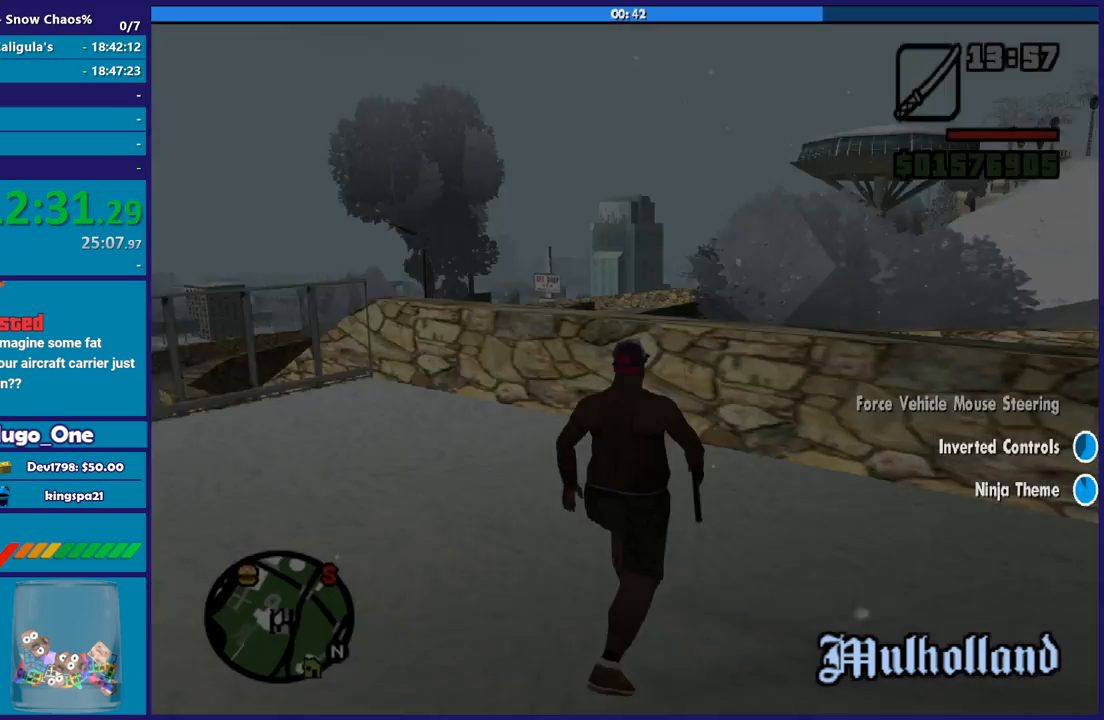
{"buttons": [], "left_stick": "up-right", "right_stick": "right", "events": [[267, "right_stick", "right"]]}
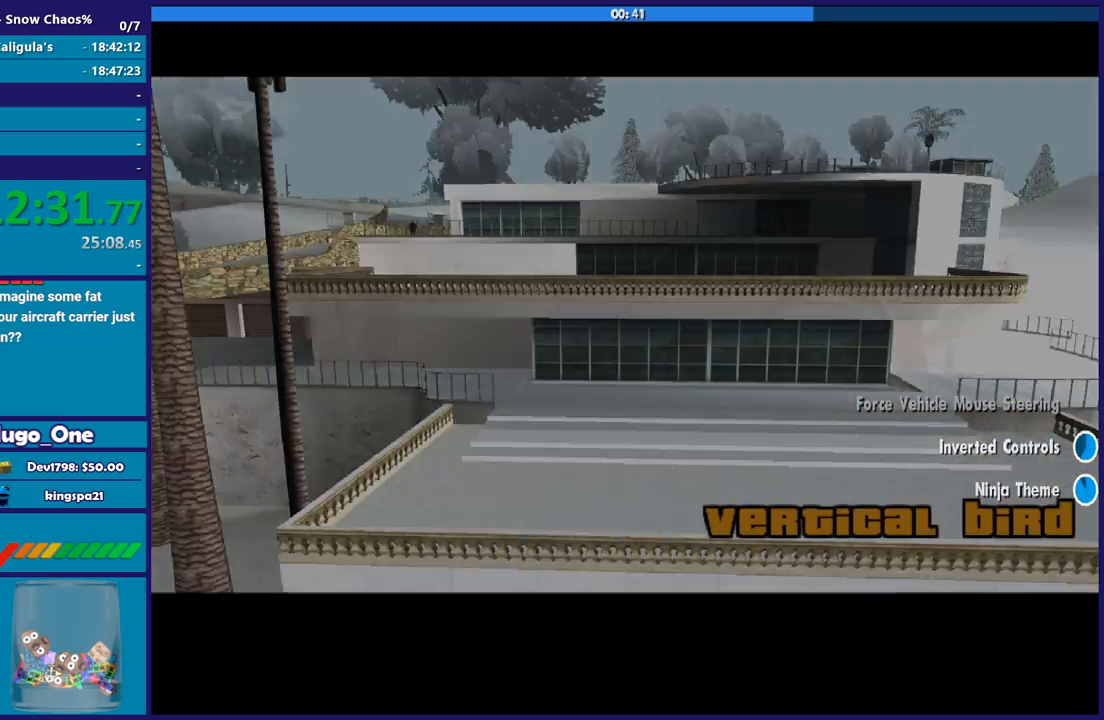
{"buttons": ["A"], "left_stick": "center", "right_stick": "center", "events": [[234, "right_stick", "center"], [367, "left_stick", "center"], [434, "A", "down"]]}
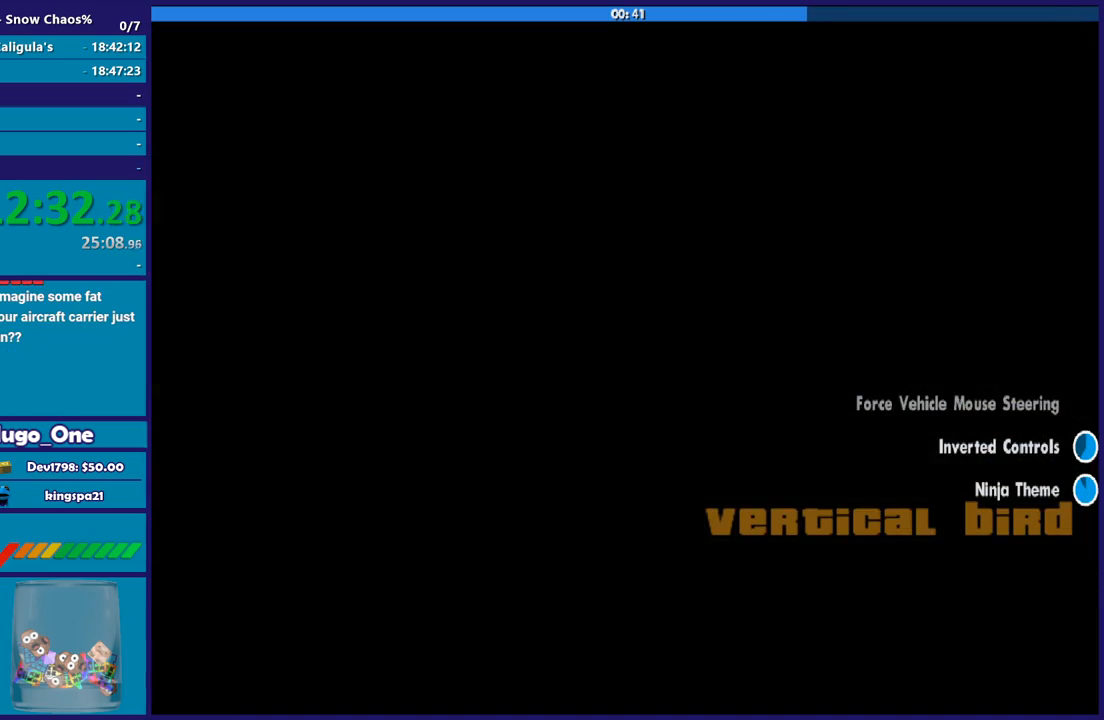
{"buttons": [], "left_stick": "center", "right_stick": "center", "events": [[33, "A", "up"], [133, "A", "down"], [233, "A", "up"], [333, "A", "down"], [433, "A", "up"]]}
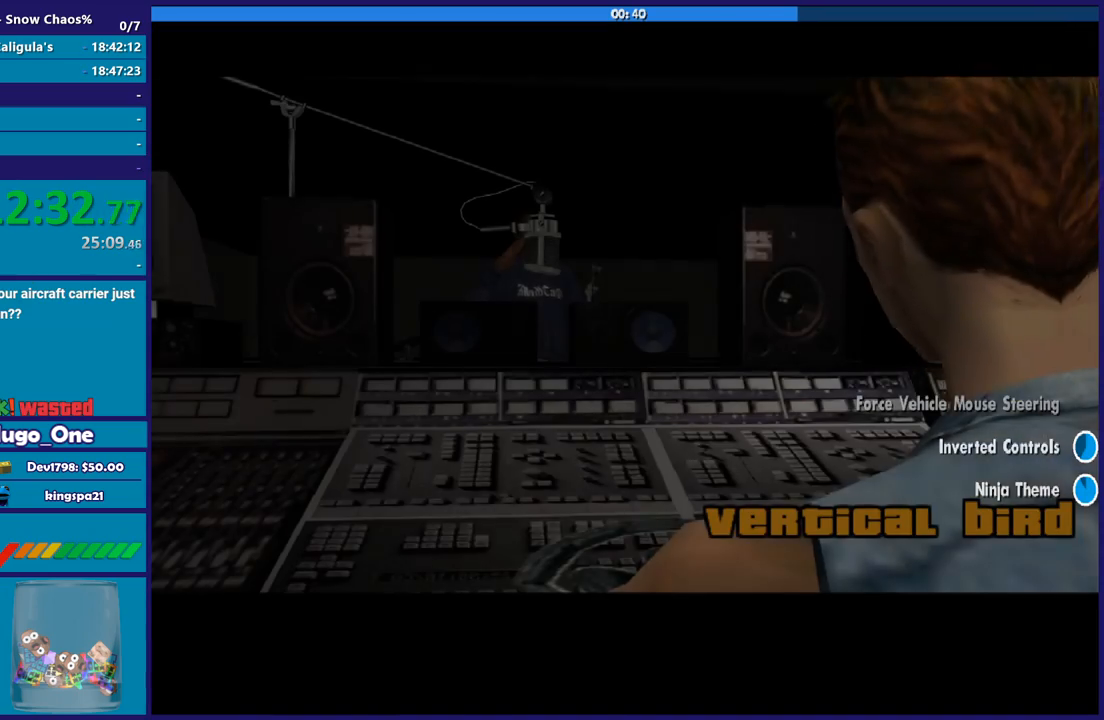
{"buttons": ["A"], "left_stick": "center", "right_stick": "center", "events": [[33, "A", "down"], [133, "A", "up"], [234, "A", "down"], [334, "A", "up"], [434, "A", "down"]]}
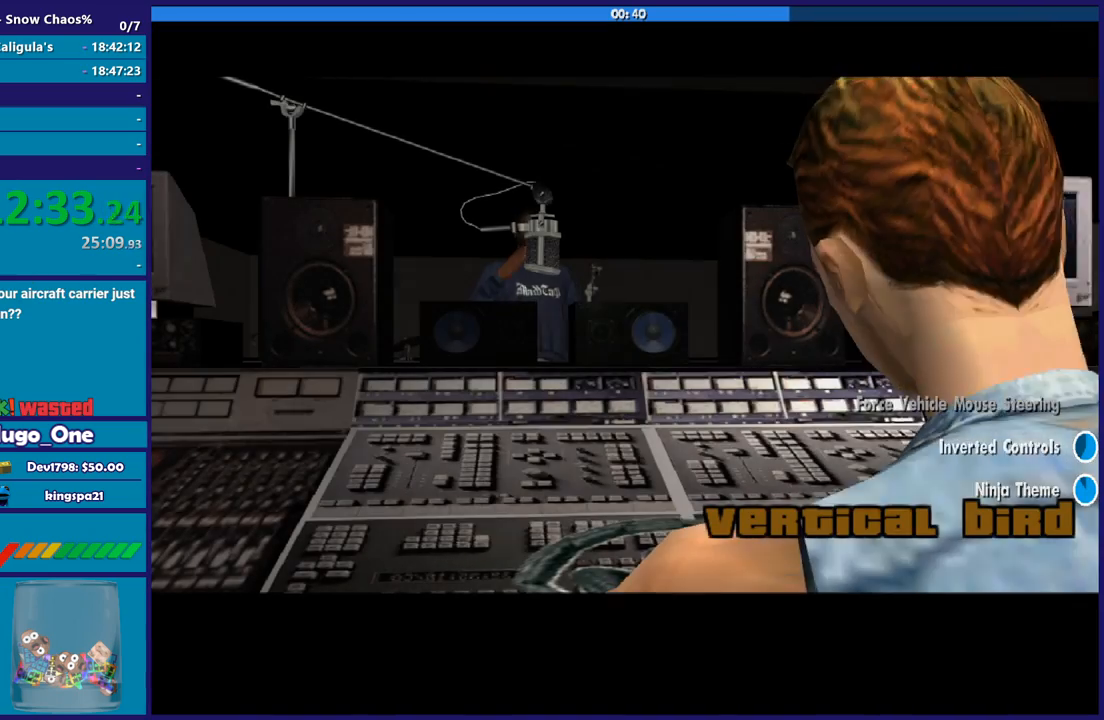
{"buttons": [], "left_stick": "center", "right_stick": "center", "events": [[33, "A", "up"], [133, "A", "down"], [233, "A", "up"], [300, "A", "down"], [433, "A", "up"]]}
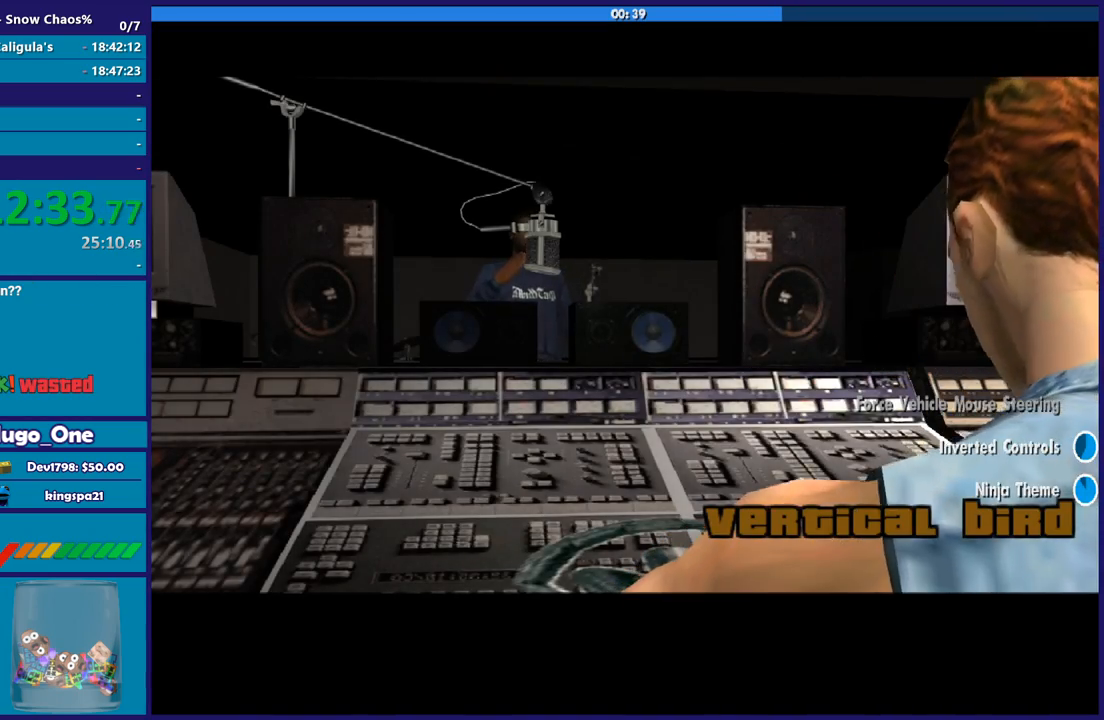
{"buttons": [], "left_stick": "center", "right_stick": "center", "events": [[33, "A", "down"], [133, "A", "up"], [234, "A", "down"], [267, "X", "down"], [300, "A", "up"], [367, "X", "up"]]}